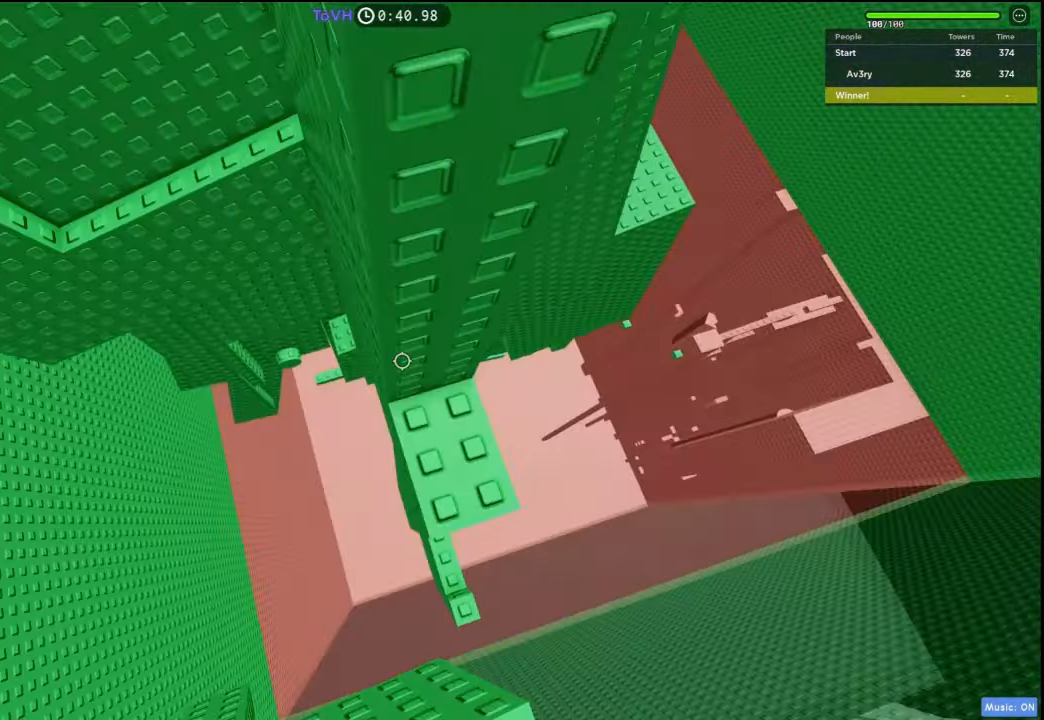
Gameplay with keyboard; each line is a JSON object with the keys held at the frame after it. "events" lists presses ("down") and releases ("up") of "a", "ctrl", "d", "e", "q", "s", "shift", "space" and "w" between this image and that frame as [ms after this image, input, new state], when the widget could be followed in between. No other keys are recorded. Mouse input is not recorded.
{"keys": ["a", "space", "w"], "events": [[67, "w", "up"], [267, "a", "down"], [367, "space", "down"], [467, "w", "down"]]}
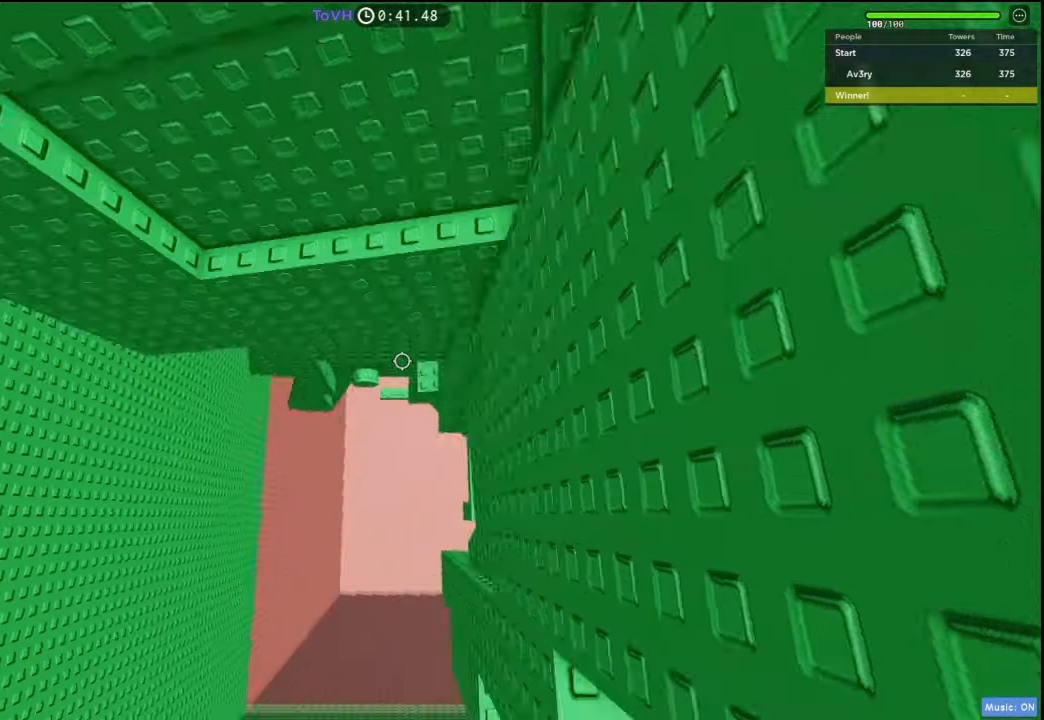
{"keys": ["w"], "events": [[67, "space", "up"], [100, "a", "up"], [400, "a", "down"], [467, "a", "up"]]}
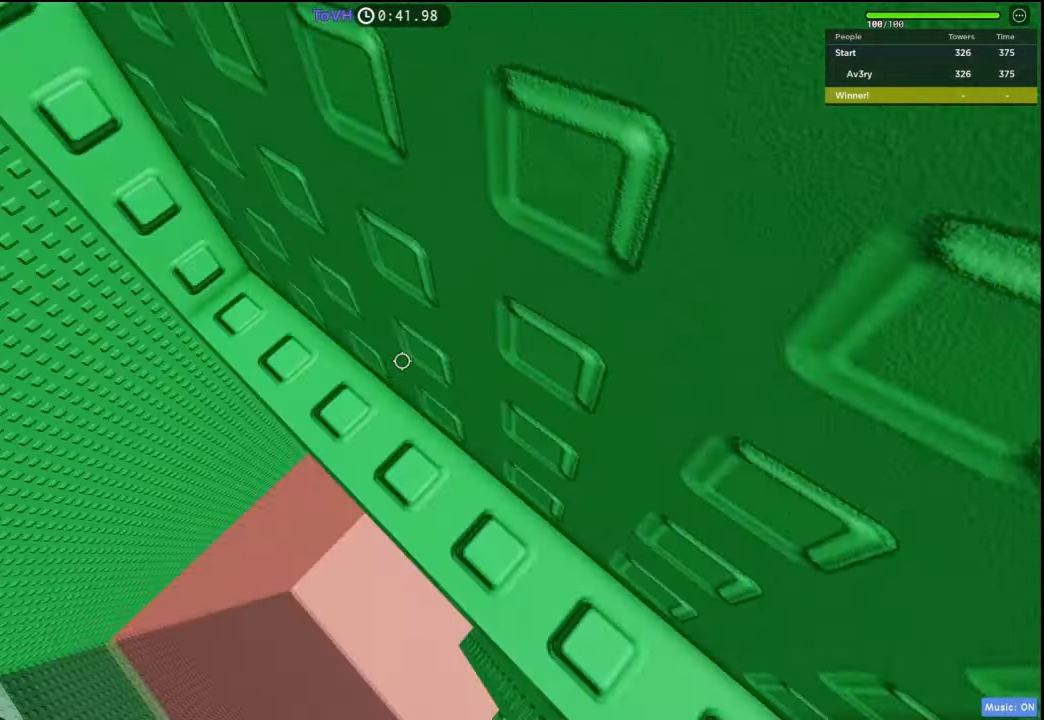
{"keys": ["a"], "events": [[200, "w", "up"], [267, "w", "down"], [367, "w", "up"], [467, "a", "down"]]}
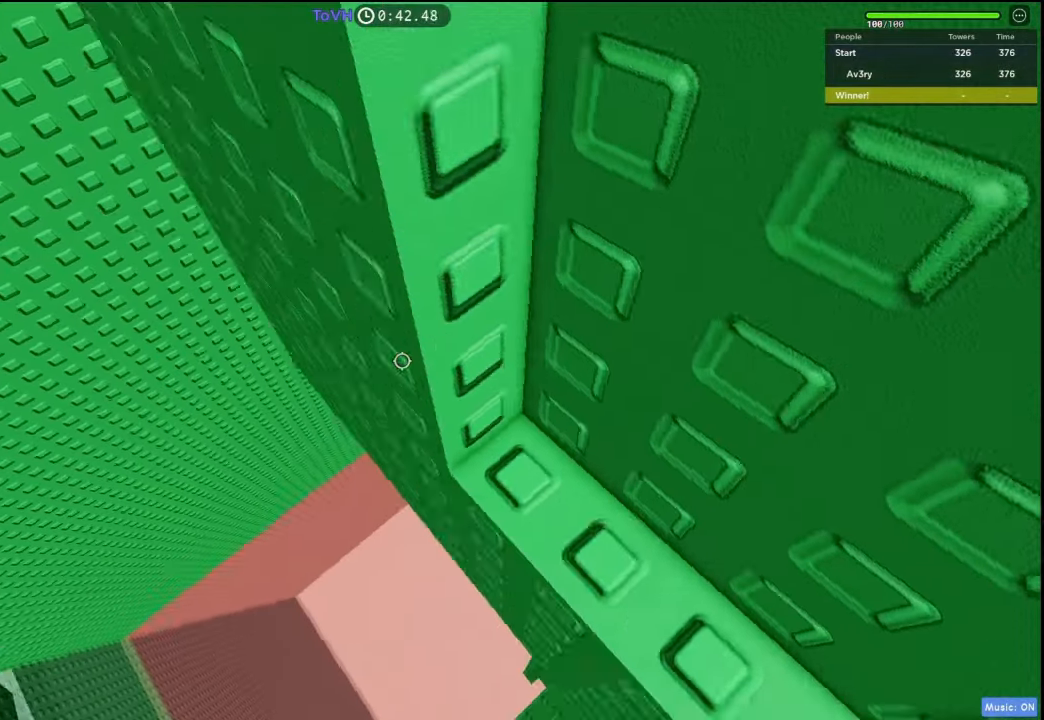
{"keys": ["w"], "events": [[67, "a", "up"], [67, "shift", "down"], [67, "space", "down"], [167, "shift", "up"], [167, "space", "up"], [300, "w", "down"]]}
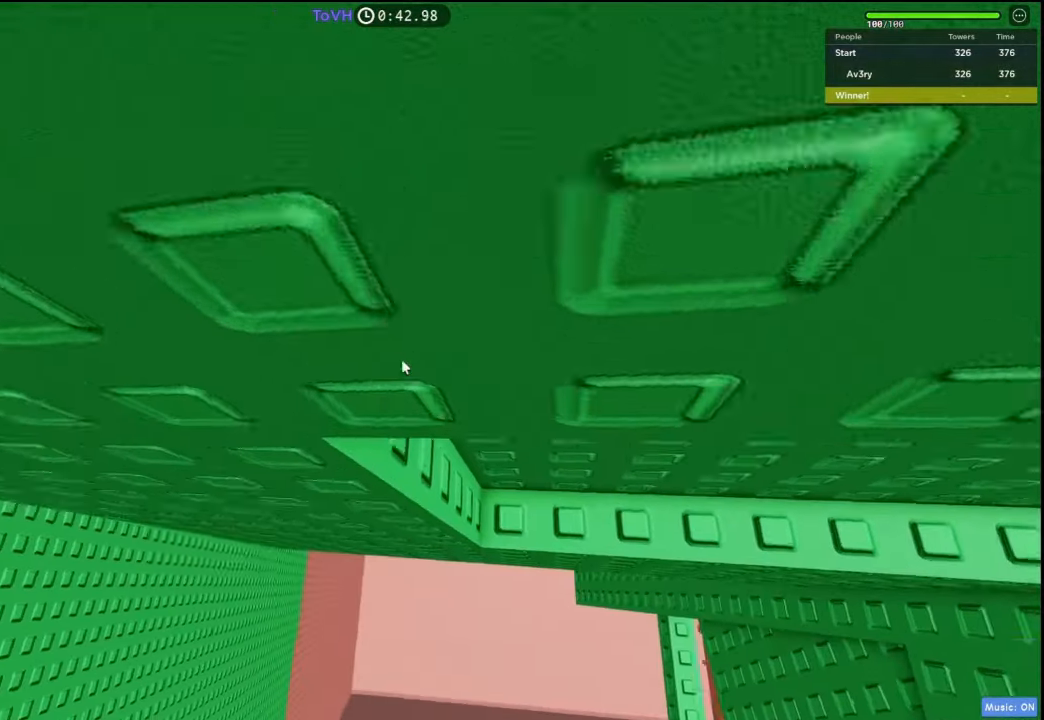
{"keys": [], "events": [[167, "w", "up"], [334, "a", "down"], [367, "w", "down"], [400, "a", "up"], [400, "w", "up"]]}
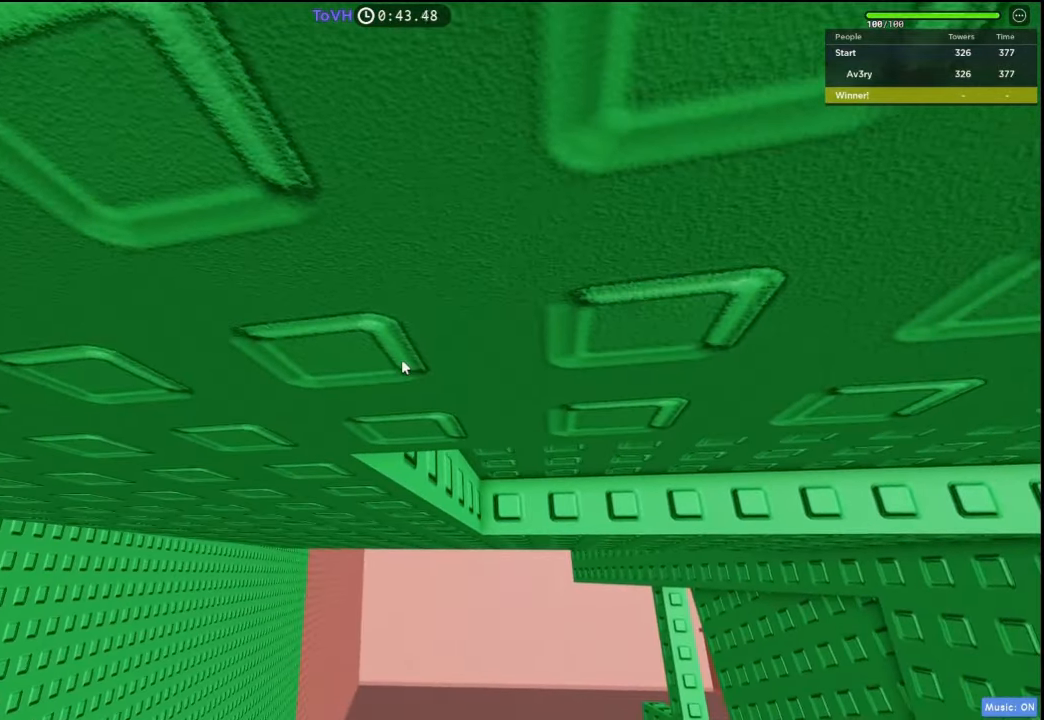
{"keys": [], "events": [[334, "a", "down"], [334, "w", "down"], [400, "a", "up"], [400, "w", "up"]]}
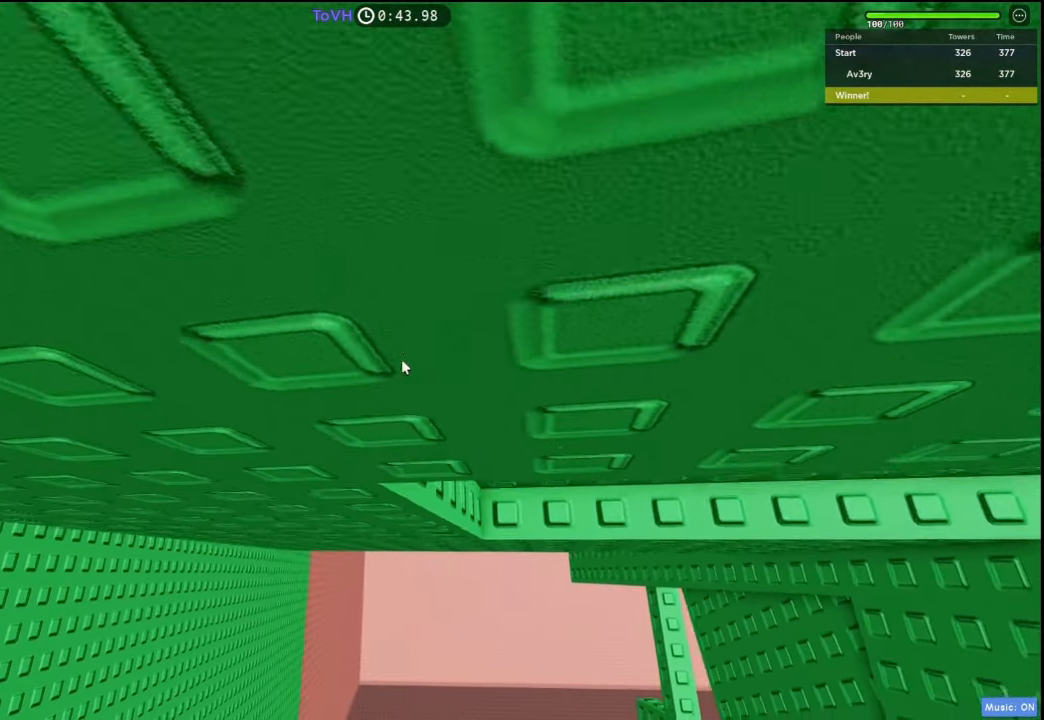
{"keys": [], "events": []}
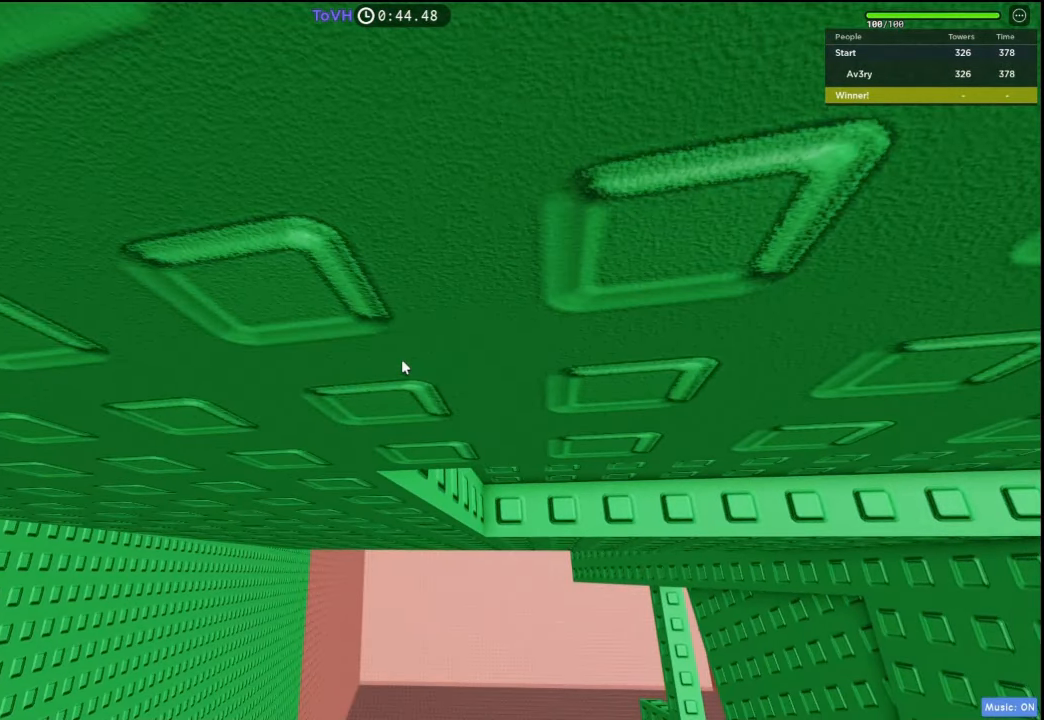
{"keys": ["a", "shift"], "events": [[34, "a", "down"], [67, "a", "up"], [467, "a", "down"], [467, "shift", "down"]]}
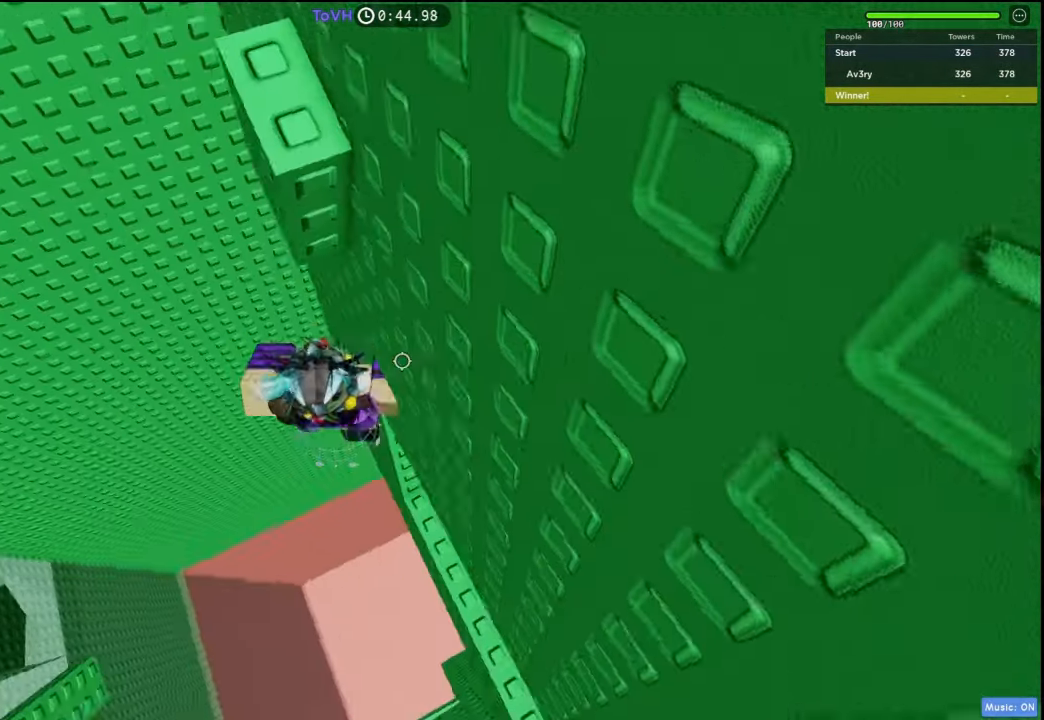
{"keys": ["w"], "events": [[67, "space", "down"], [100, "shift", "up"], [100, "w", "down"], [200, "space", "up"], [267, "a", "up"]]}
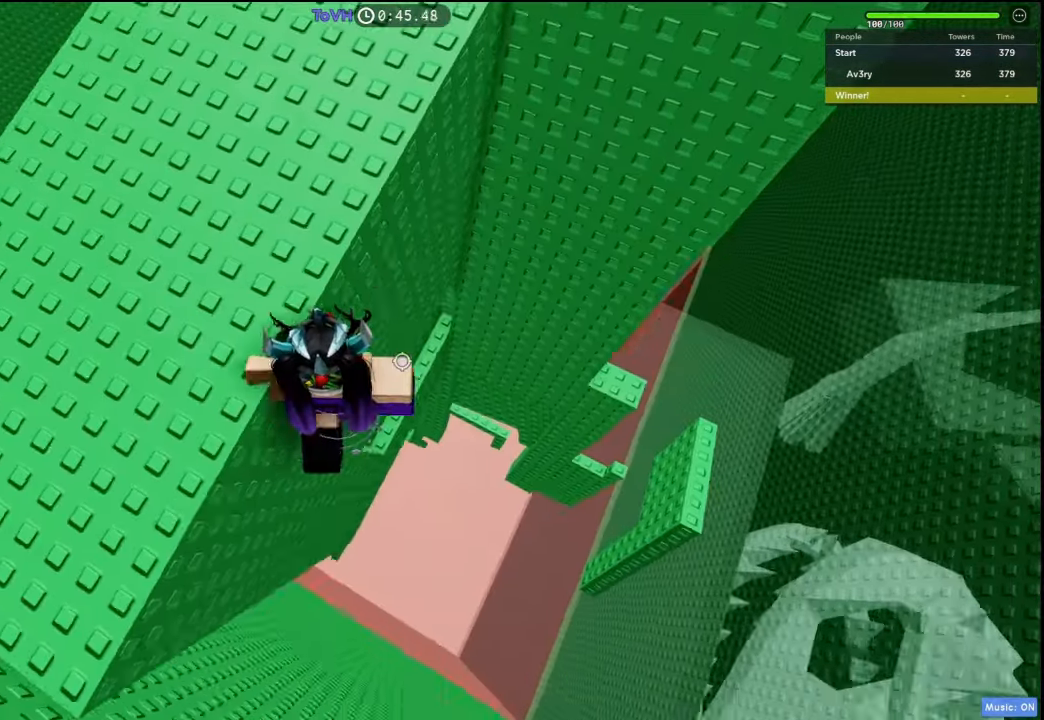
{"keys": ["w"], "events": [[34, "w", "up"], [134, "space", "down"], [200, "w", "down"], [267, "shift", "down"], [267, "space", "up"], [467, "shift", "up"]]}
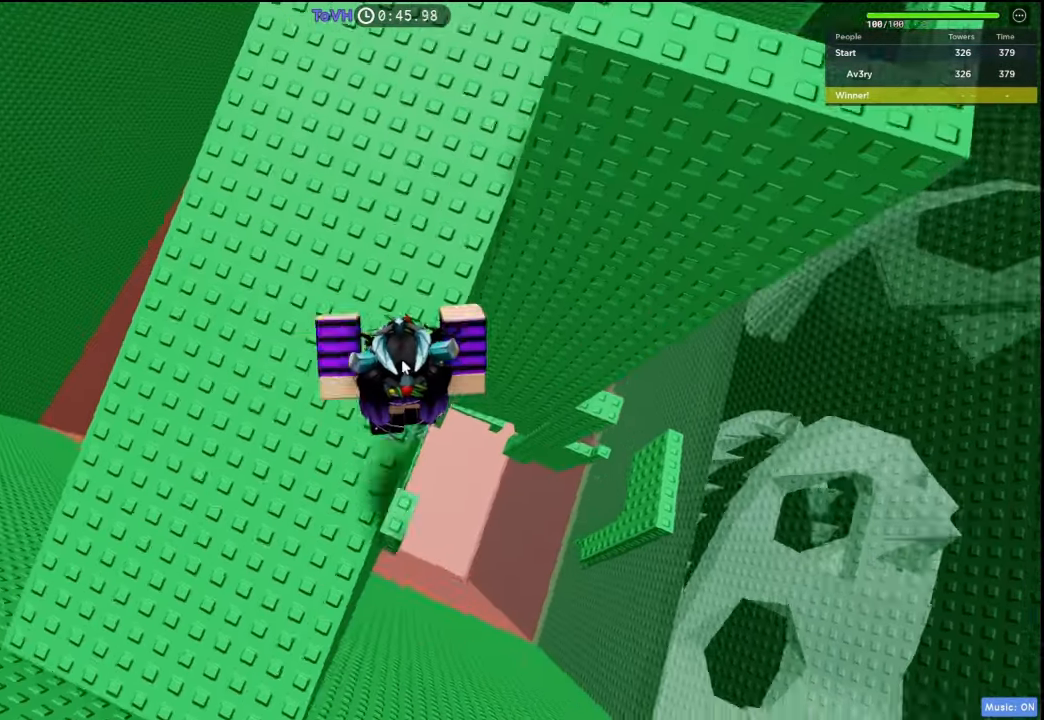
{"keys": ["w"], "events": [[267, "space", "down"], [467, "space", "up"]]}
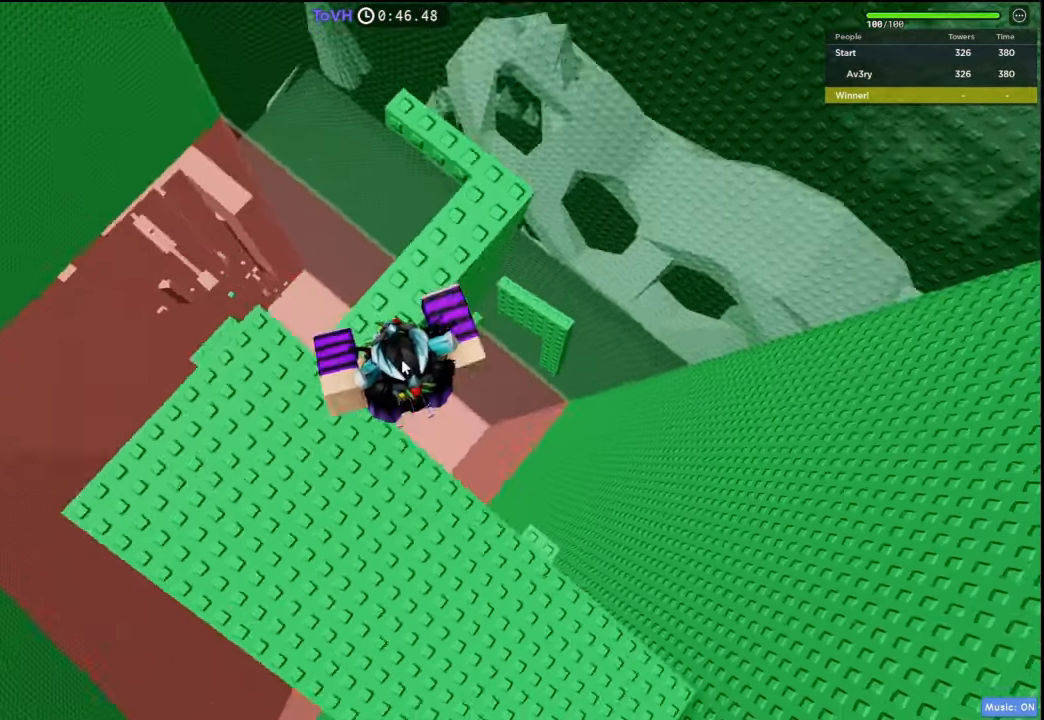
{"keys": [], "events": [[167, "space", "down"], [300, "space", "up"], [467, "w", "up"]]}
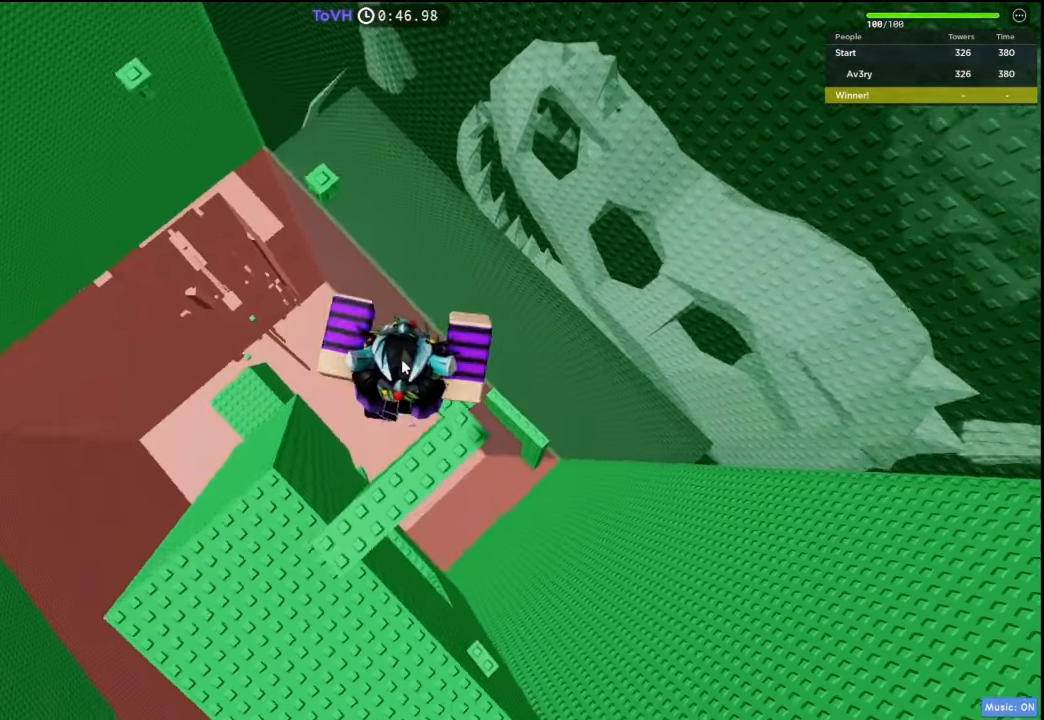
{"keys": ["w"], "events": [[67, "w", "down"], [234, "space", "down"], [400, "space", "up"]]}
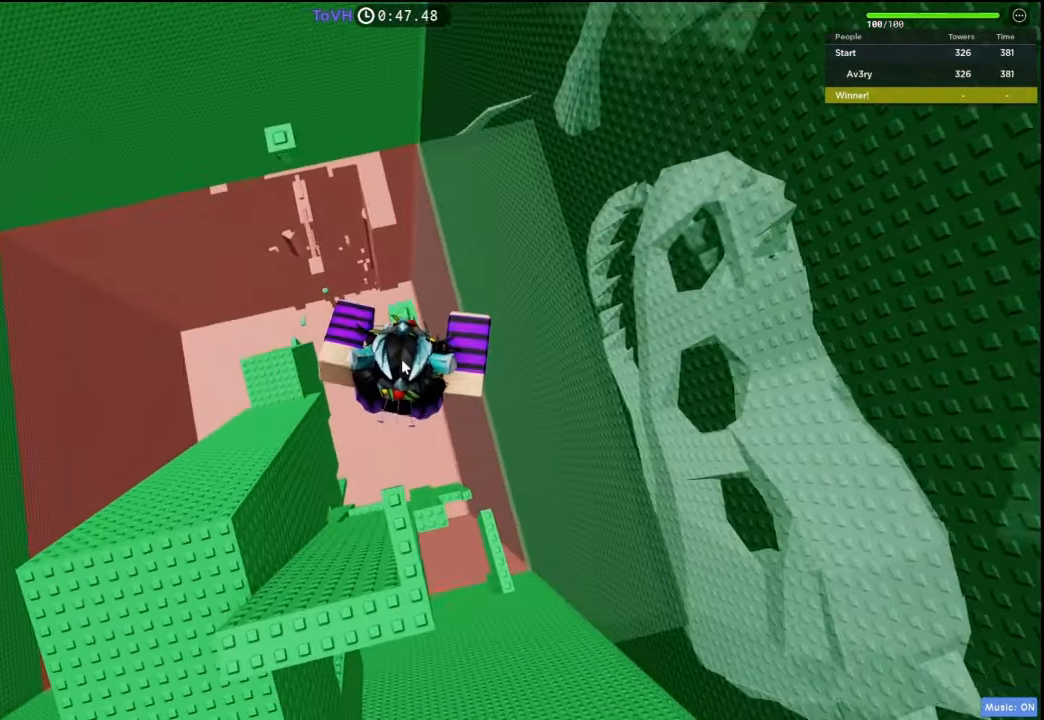
{"keys": ["w"], "events": [[267, "space", "down"], [334, "w", "up"], [367, "space", "up"], [434, "w", "down"]]}
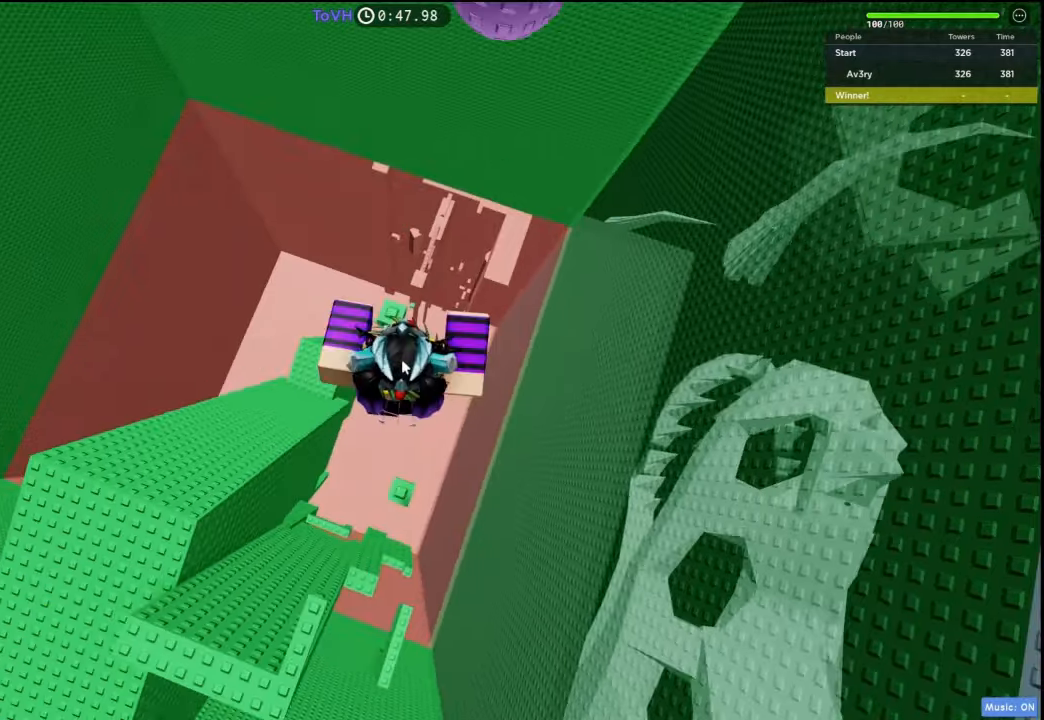
{"keys": ["space", "w"], "events": [[200, "w", "up"], [367, "w", "down"], [500, "space", "down"]]}
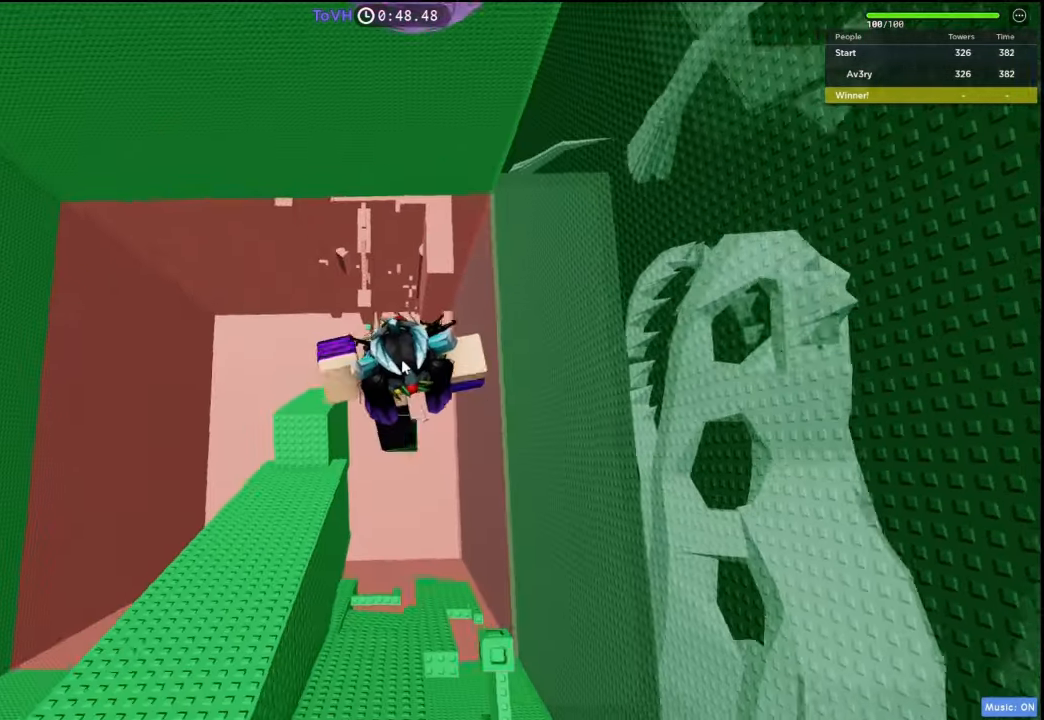
{"keys": [], "events": [[234, "space", "up"], [467, "w", "up"]]}
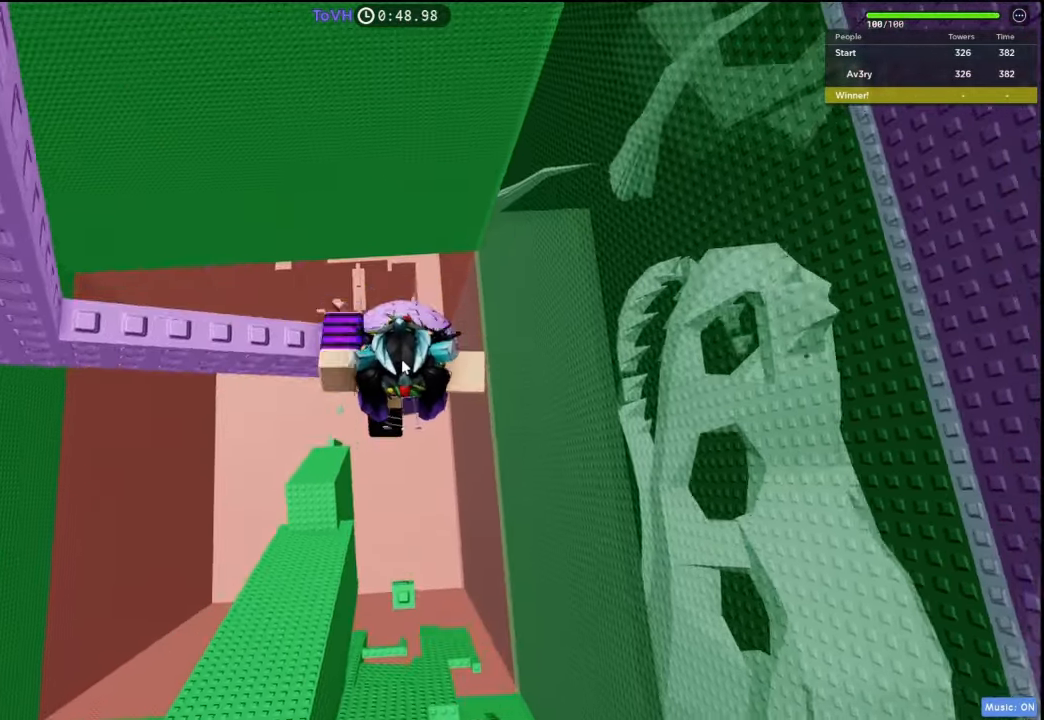
{"keys": [], "events": [[67, "w", "down"], [167, "w", "up"], [267, "shift", "down"], [367, "shift", "up"]]}
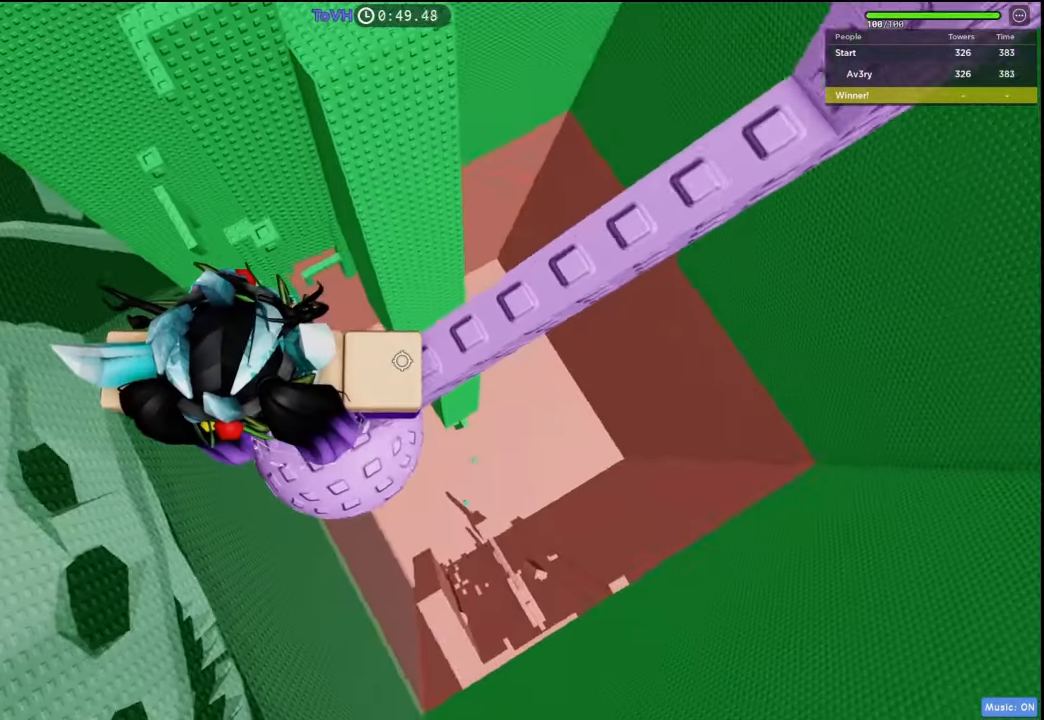
{"keys": [], "events": [[167, "d", "down"], [334, "d", "up"], [434, "d", "down"], [500, "d", "up"]]}
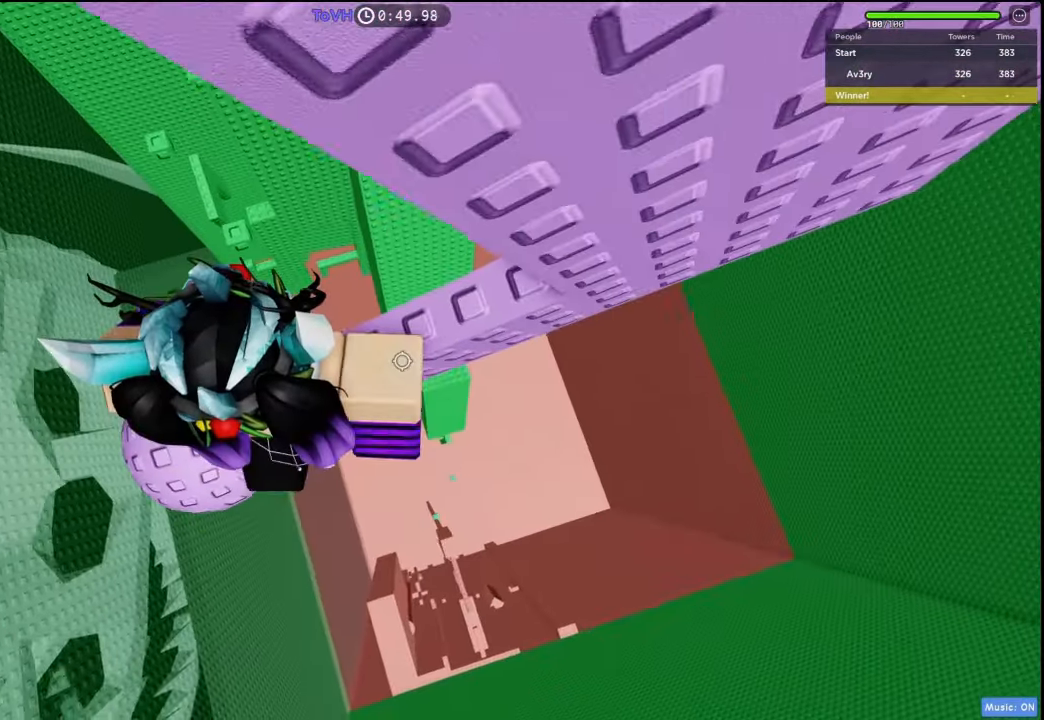
{"keys": ["d"], "events": [[100, "d", "down"], [267, "space", "down"], [434, "space", "up"]]}
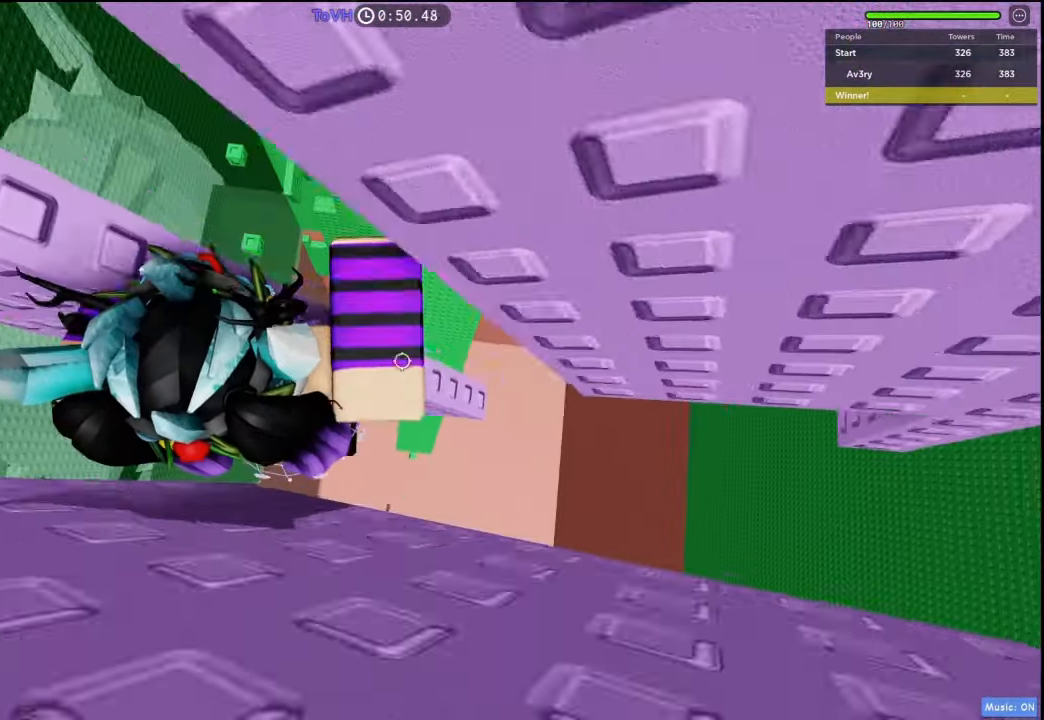
{"keys": ["s"], "events": [[134, "d", "up"], [234, "s", "down"], [367, "s", "up"], [467, "s", "down"]]}
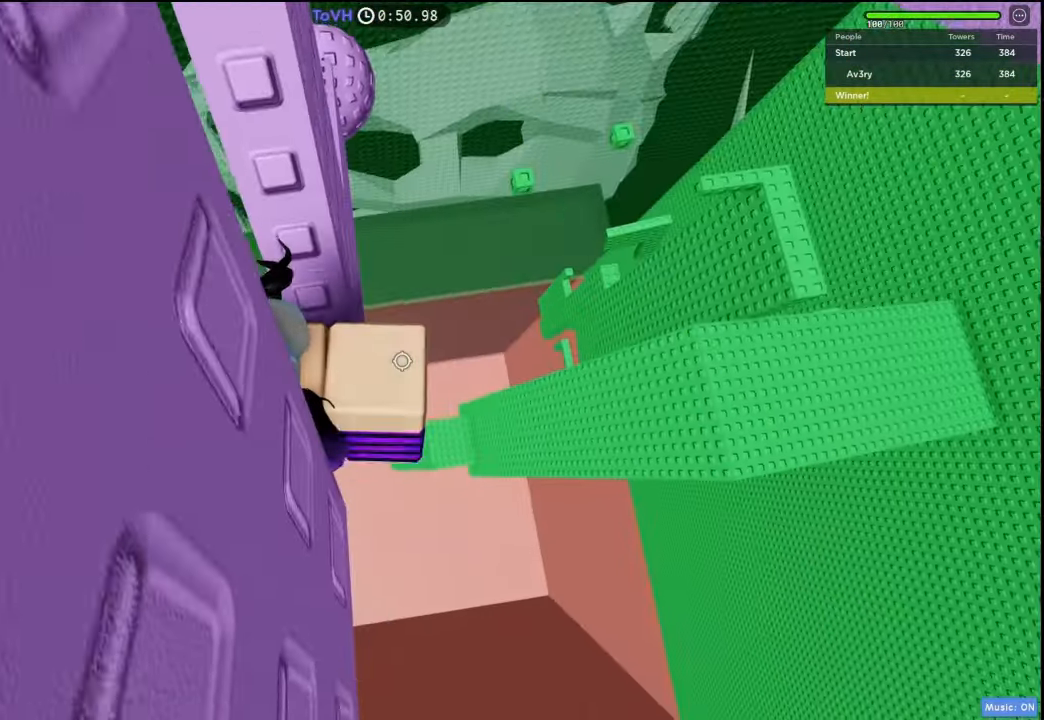
{"keys": [], "events": [[34, "s", "up"], [100, "s", "down"], [167, "s", "up"], [300, "shift", "down"], [400, "shift", "up"]]}
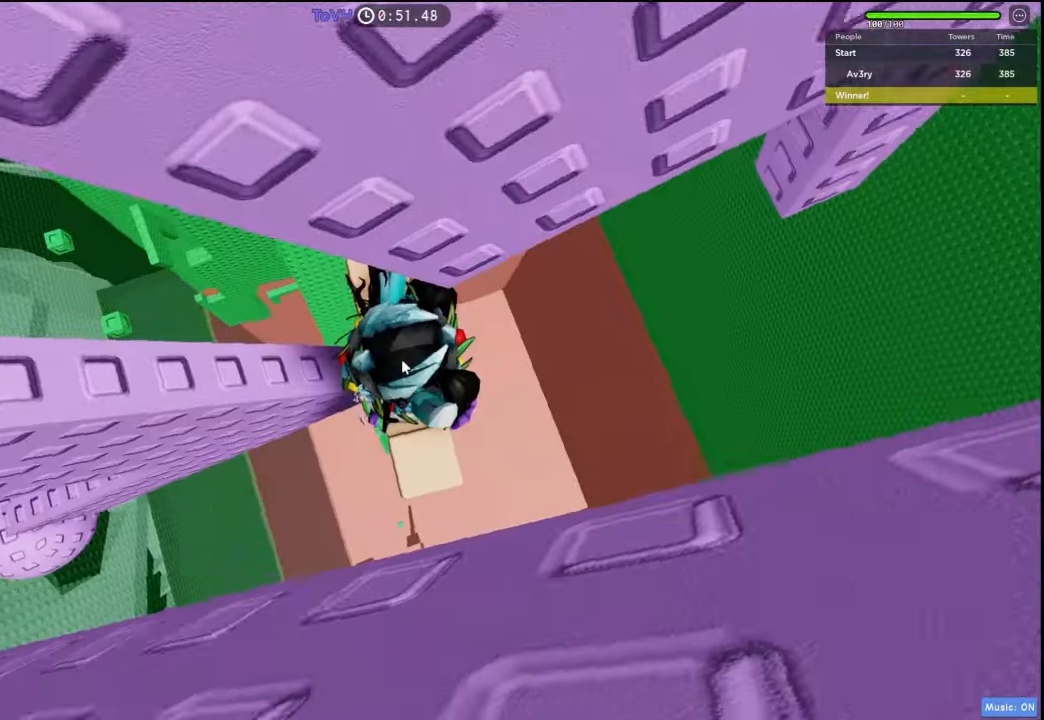
{"keys": ["d", "space"]}
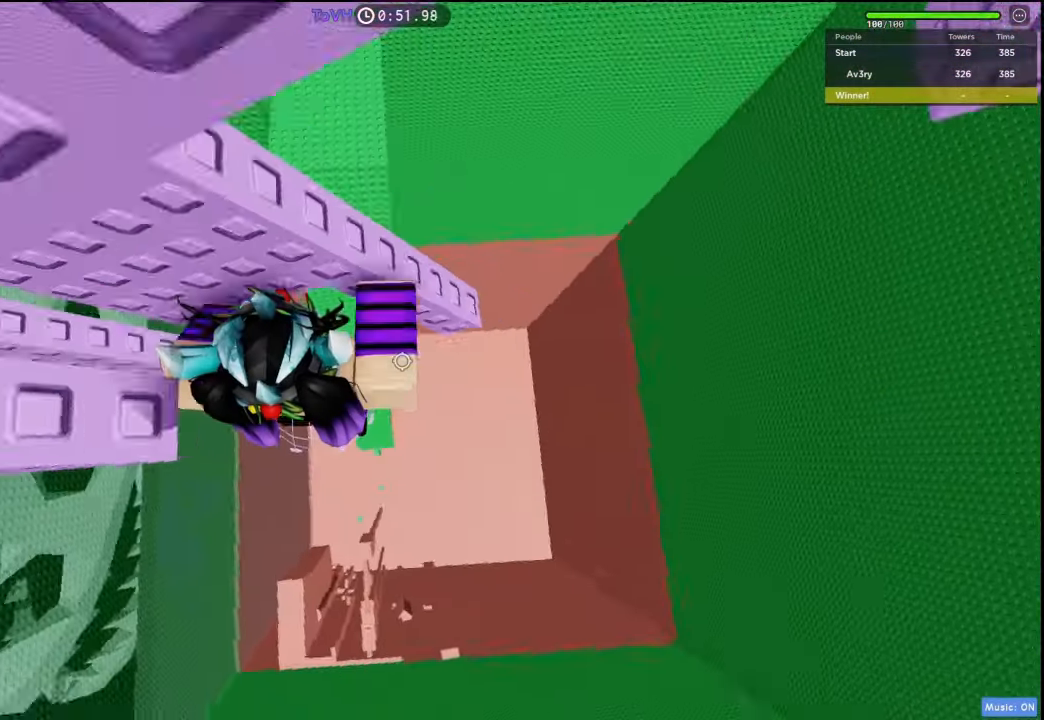
{"keys": [], "events": [[67, "space", "up"], [267, "d", "up"], [334, "shift", "down"], [434, "shift", "up"]]}
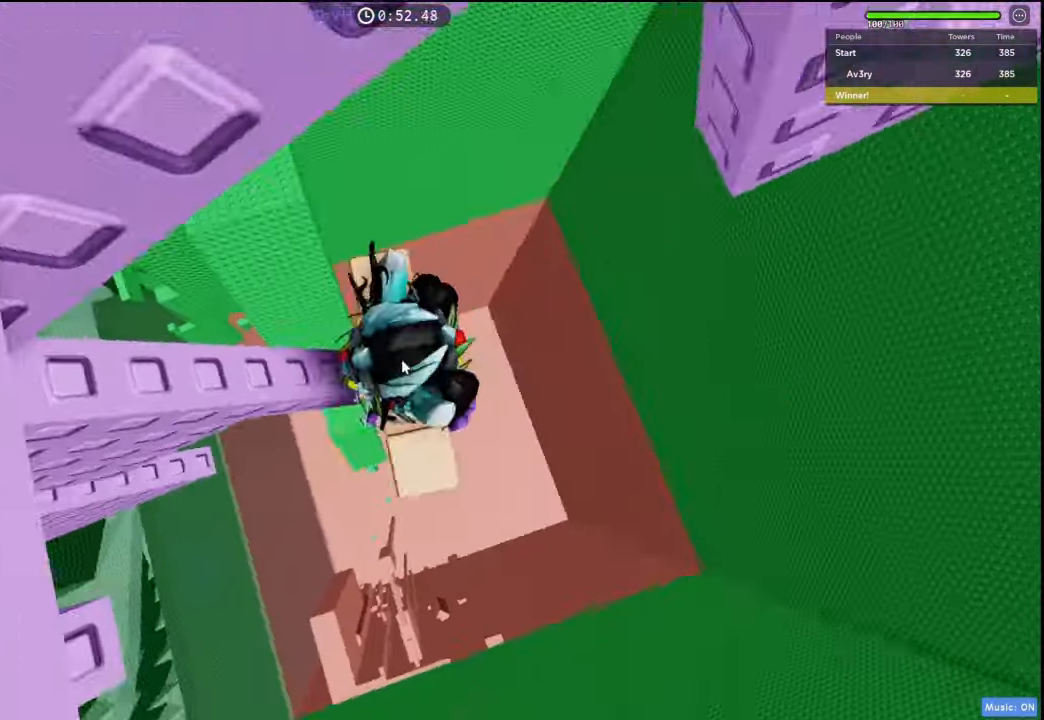
{"keys": []}
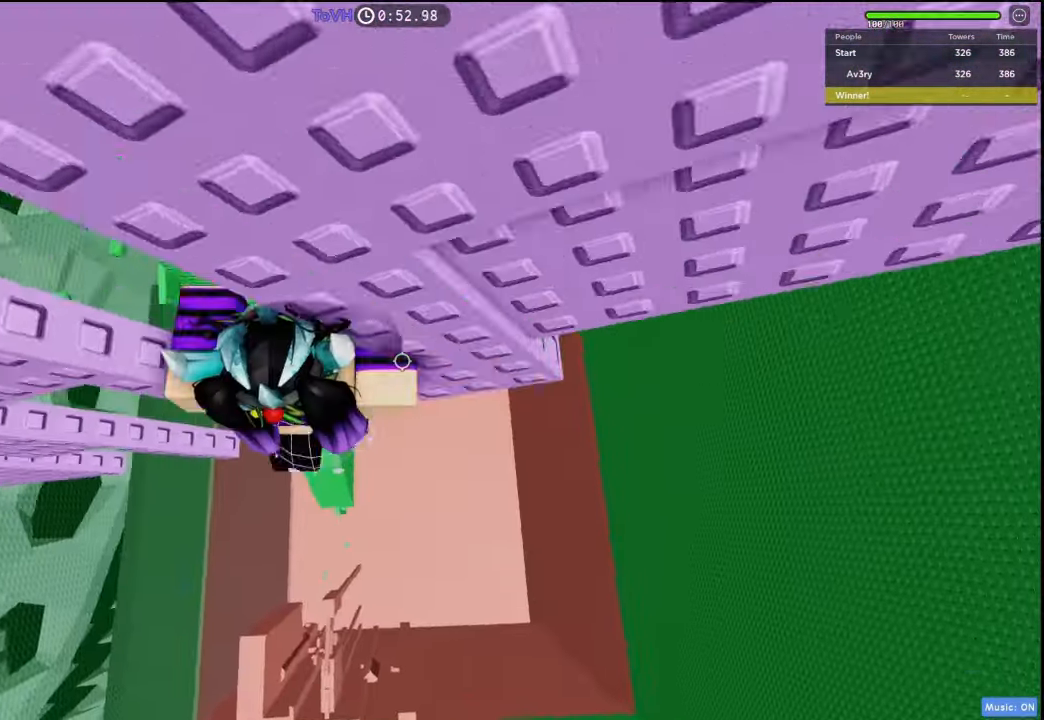
{"keys": [], "events": [[100, "shift", "down"], [267, "shift", "up"]]}
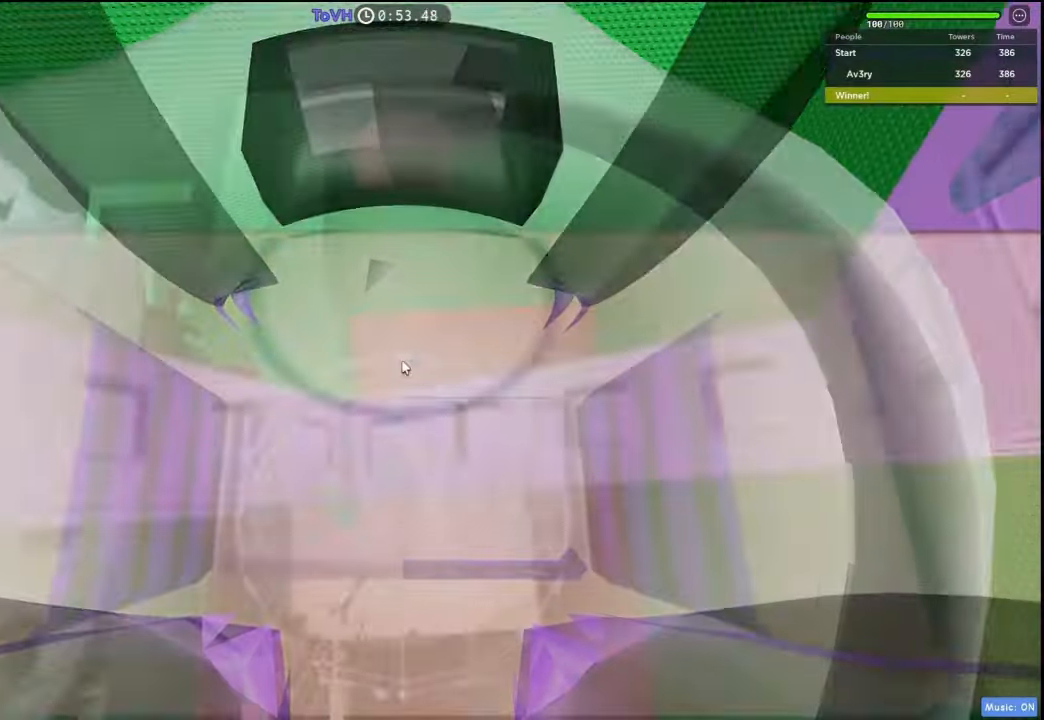
{"keys": [], "events": [[67, "shift", "down"], [167, "shift", "up"], [400, "w", "down"], [500, "w", "up"]]}